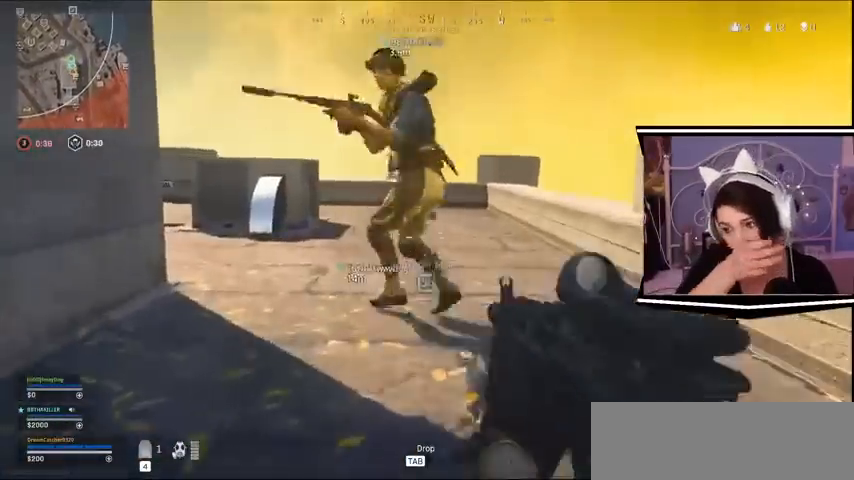
Gameplay with keyboard; each line is a JSON object with the keys held at the frame after it. "events" lists presses ("down") and releases ("up") of "a", "alt_l", "alt_r", "b", "c", "caps_lock", "ctrl_l", "ctrl_r", "d", "e", "escape", "f", "f1", "f10", "f11", "f12", "f2", "f3", "f4", "f5", "f6", "f7", "f8", "f9", "g", "h", "i", "j", "k", "l", "m", "n", "o", "p", "q", "r", "return", "s", "shift_l", "shift_r", "space", "t", "tab", "u", "v", "w", "x", "y" and "z" between this image and that frame as [ms after this image, input, new state], when the widget could be followed in between. No other keys are recorded. Mouse input is not recorded.
{"keys": [], "events": []}
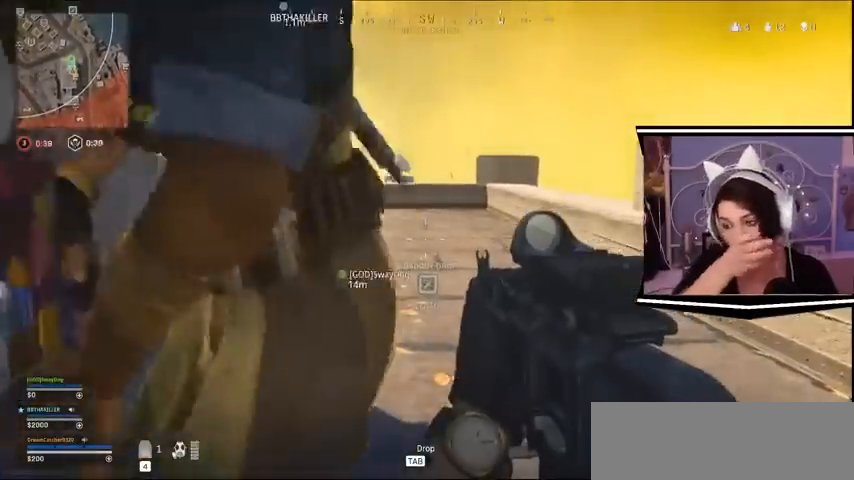
{"keys": [], "events": []}
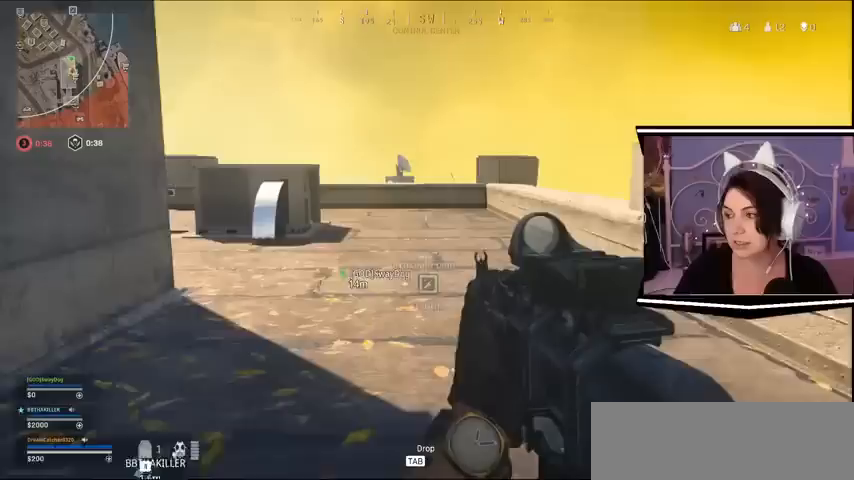
{"keys": [], "events": [[133, "d", "down"], [133, "s", "down"], [367, "s", "up"], [400, "d", "up"]]}
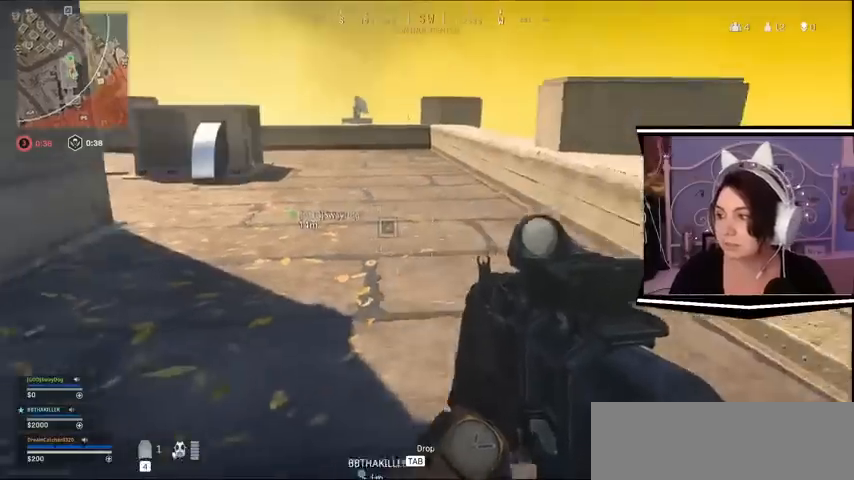
{"keys": [], "events": [[267, "d", "down"], [267, "w", "down"], [300, "d", "up"], [467, "w", "up"]]}
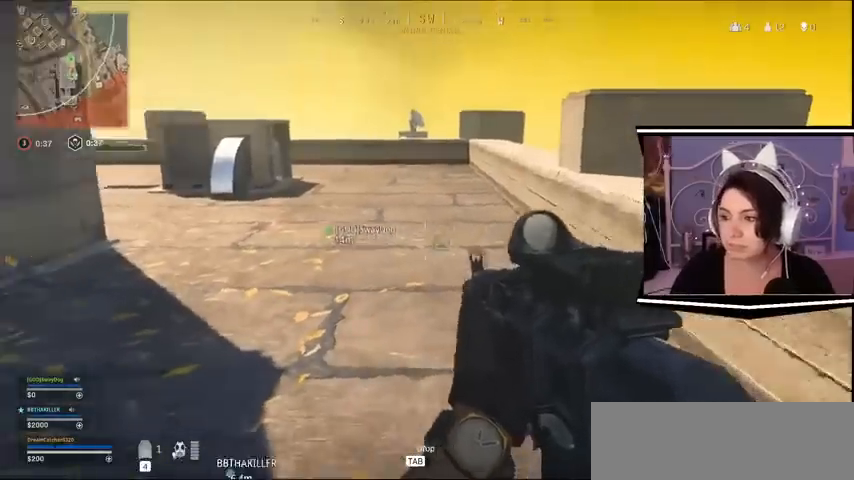
{"keys": ["a"], "events": [[367, "a", "down"]]}
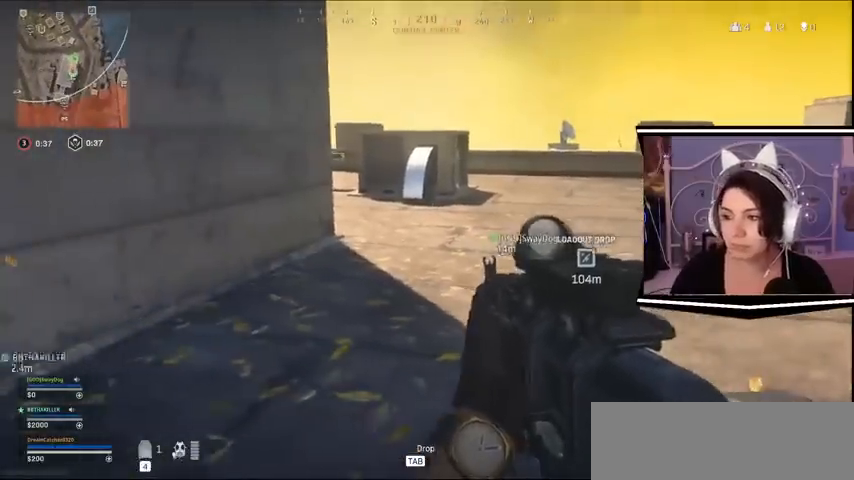
{"keys": [], "events": [[133, "a", "up"]]}
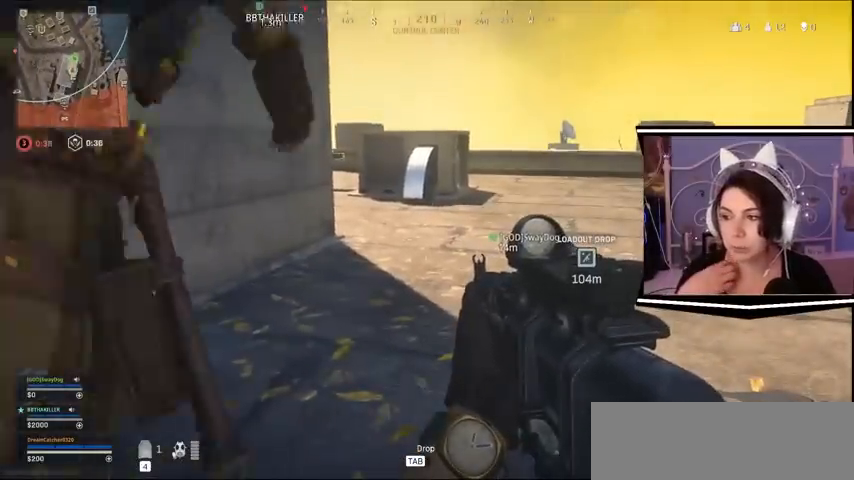
{"keys": [], "events": []}
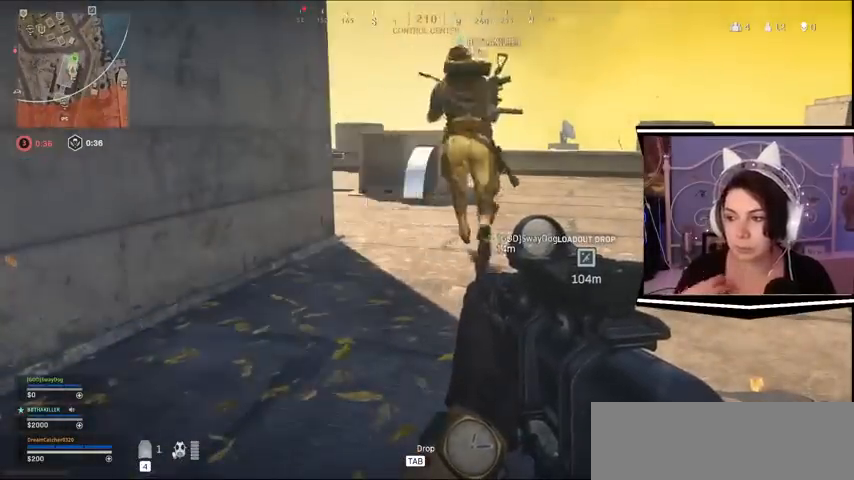
{"keys": ["a", "d", "s"], "events": [[233, "s", "down"], [267, "d", "down"], [400, "a", "down"]]}
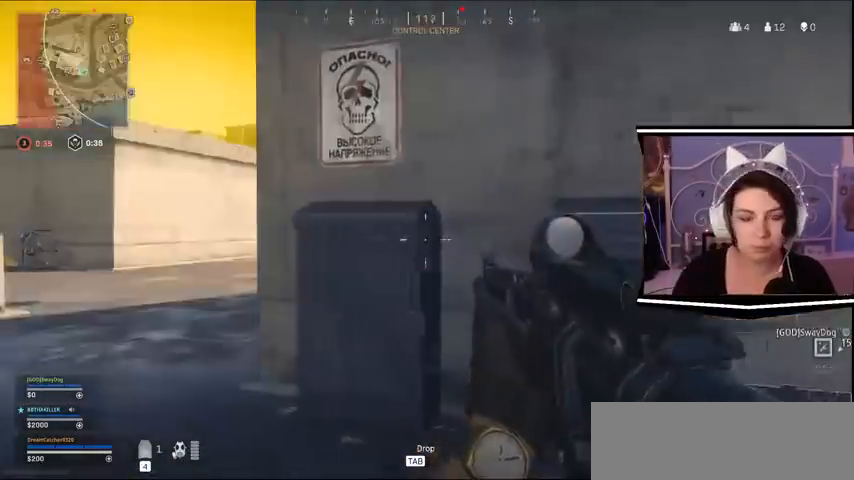
{"keys": ["a", "w"], "events": [[67, "s", "up"], [233, "d", "up"], [233, "w", "down"]]}
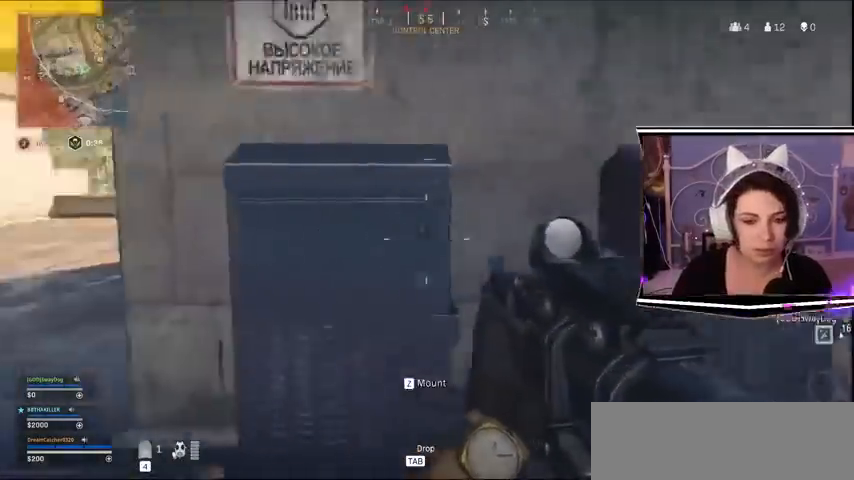
{"keys": ["a", "d"], "events": [[400, "w", "up"], [467, "d", "down"]]}
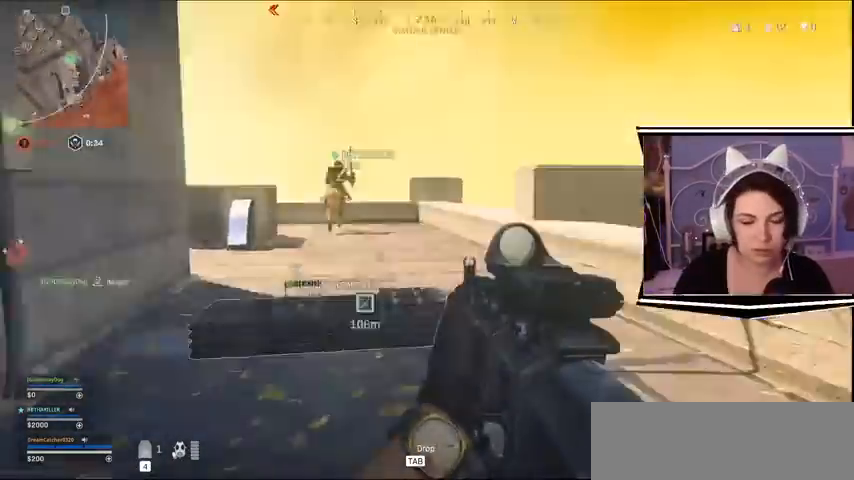
{"keys": ["w"], "events": [[67, "a", "up"], [100, "d", "up"], [100, "w", "down"]]}
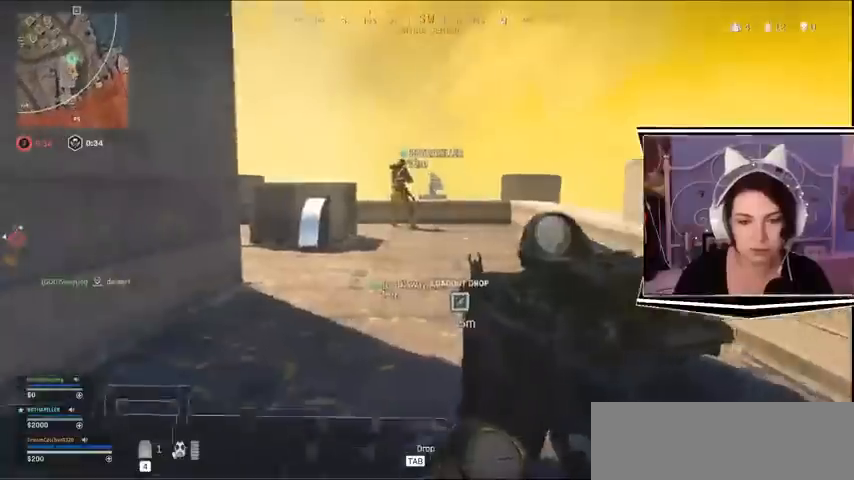
{"keys": ["a", "w"], "events": [[33, "a", "down"]]}
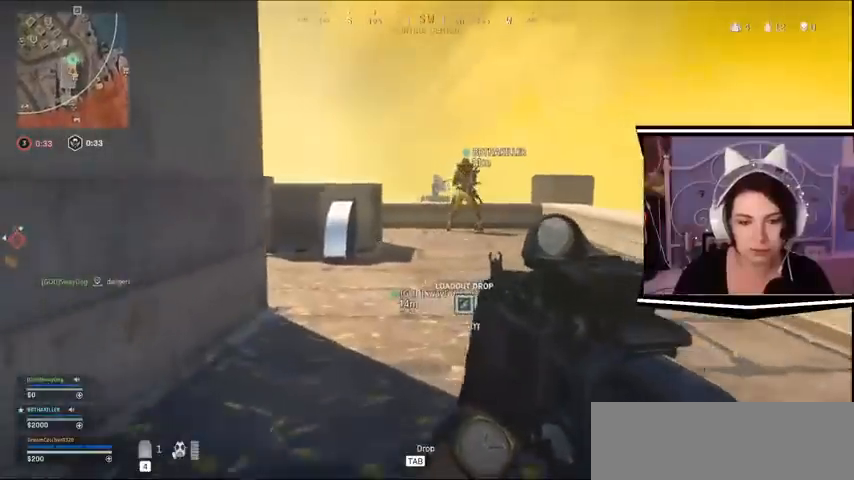
{"keys": ["a", "w"], "events": [[133, "a", "up"], [267, "a", "down"]]}
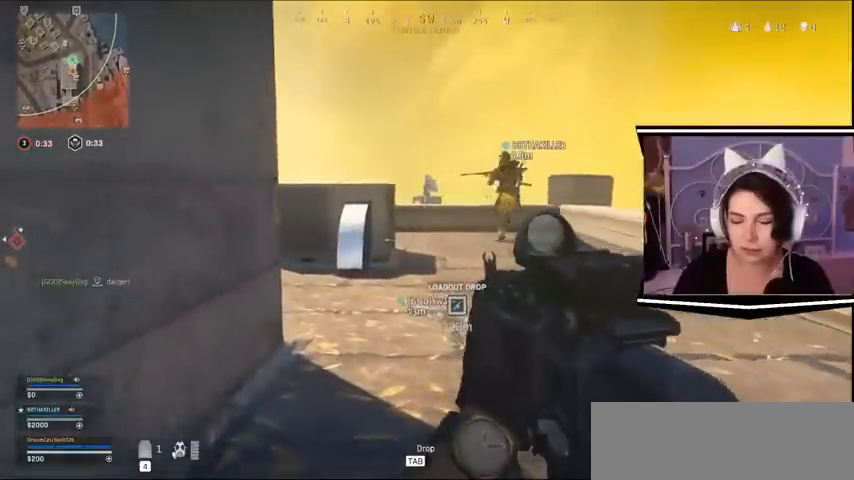
{"keys": [], "events": [[100, "a", "up"], [100, "w", "up"]]}
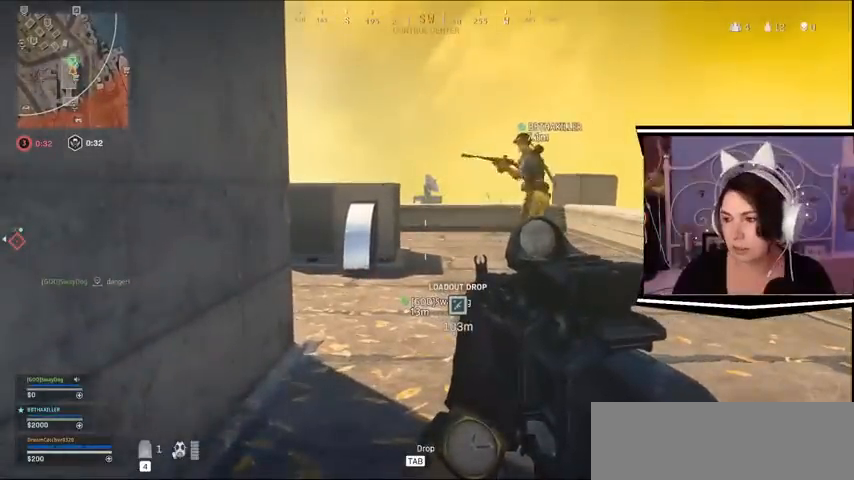
{"keys": [], "events": []}
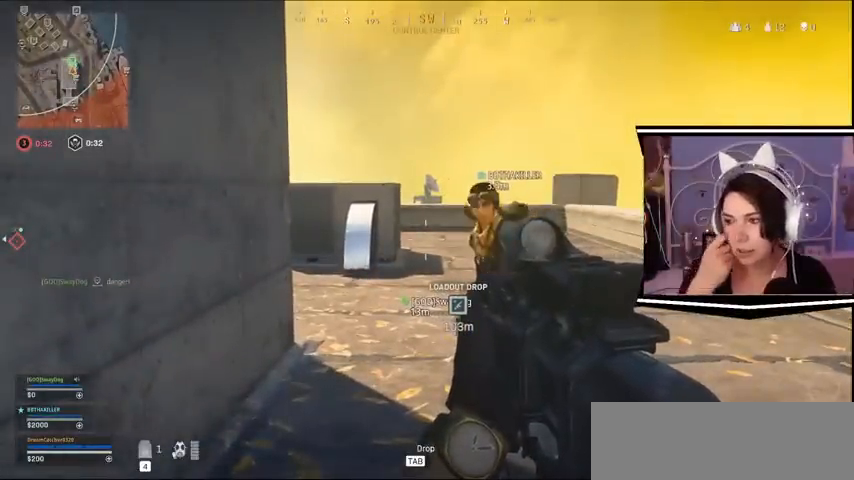
{"keys": [], "events": []}
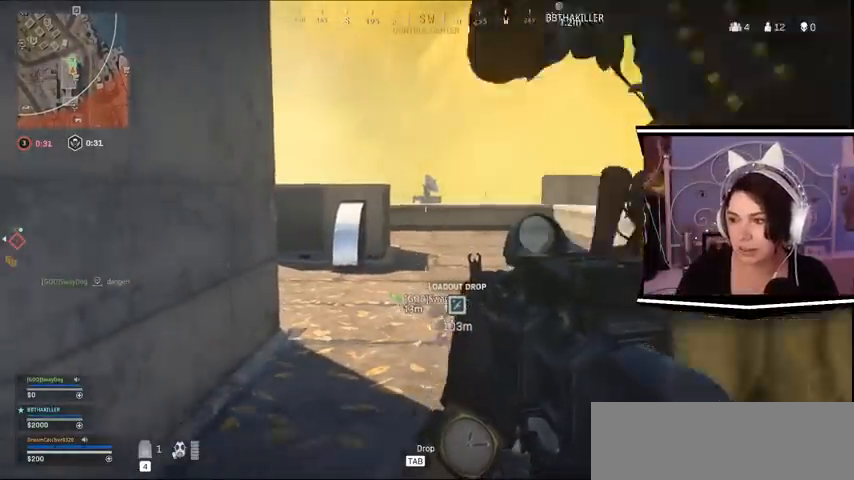
{"keys": ["a", "w"], "events": [[33, "s", "down"], [67, "d", "down"], [200, "d", "up"], [267, "a", "down"], [367, "s", "up"], [467, "w", "down"]]}
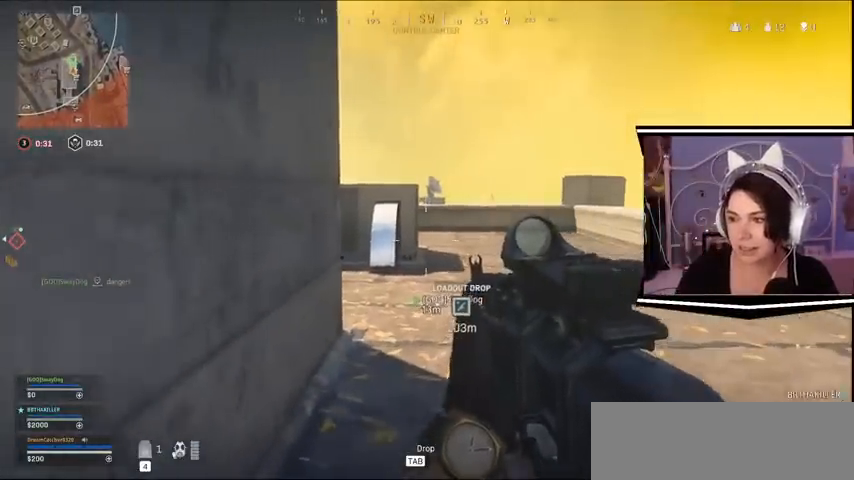
{"keys": [], "events": [[67, "a", "up"], [167, "w", "up"]]}
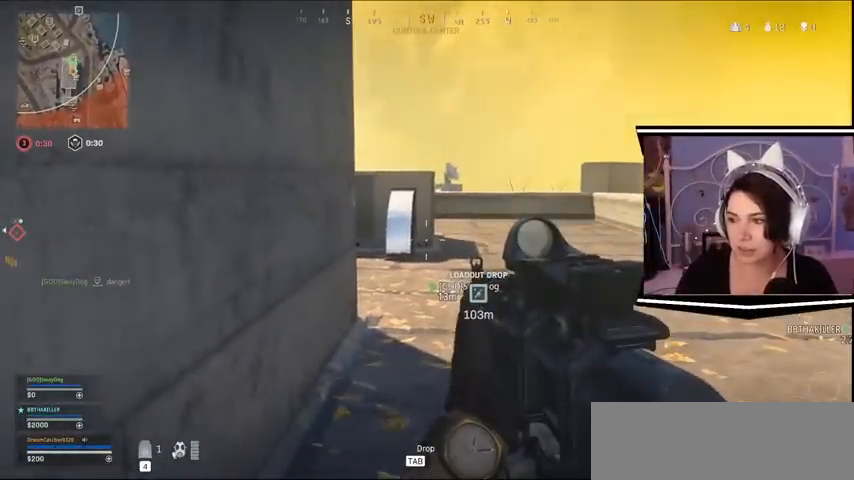
{"keys": [], "events": []}
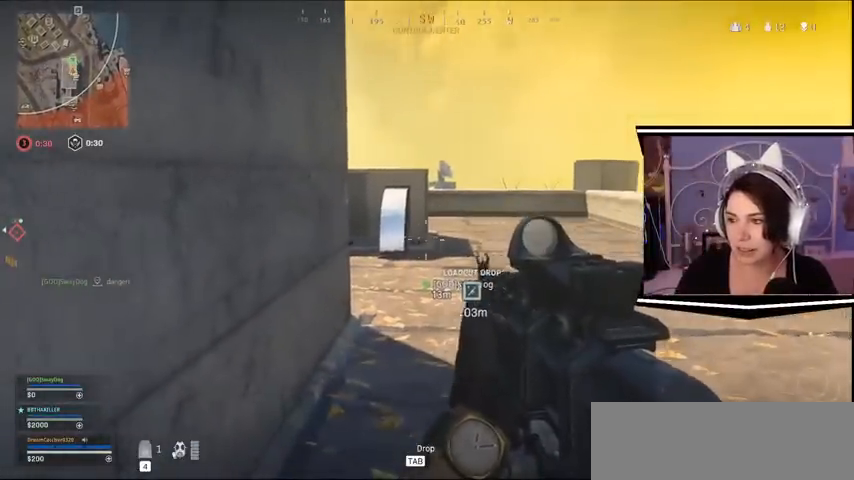
{"keys": [], "events": []}
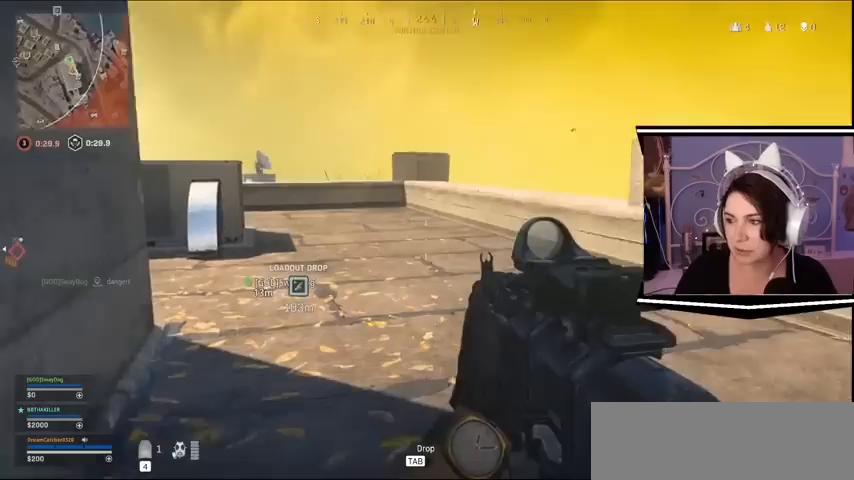
{"keys": [], "events": []}
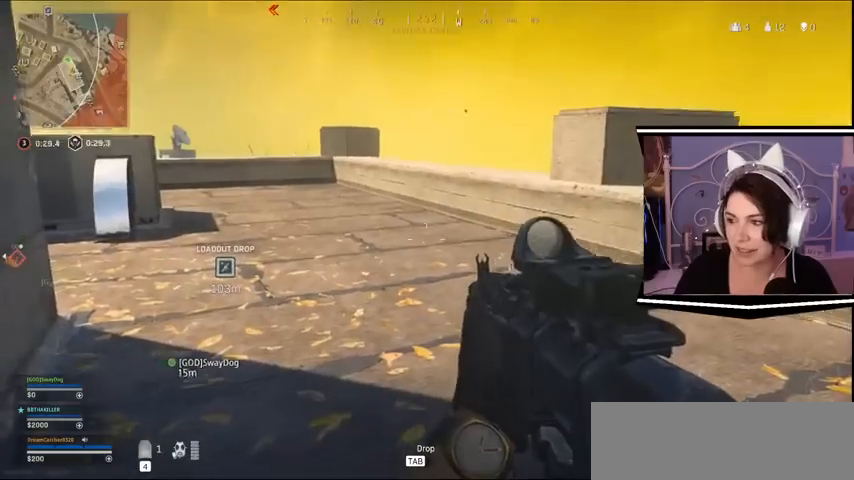
{"keys": [], "events": []}
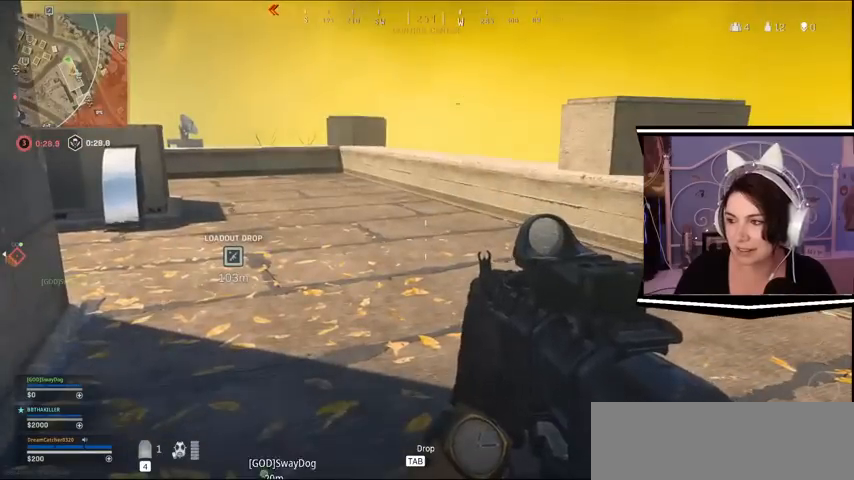
{"keys": [], "events": []}
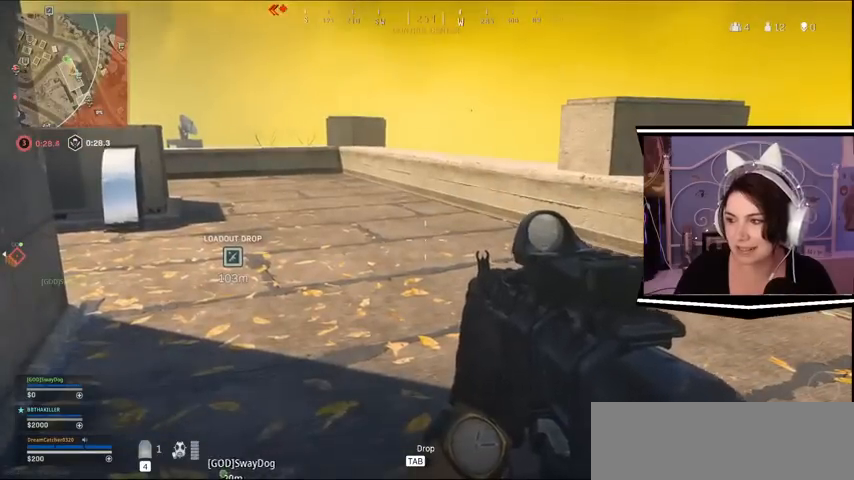
{"keys": [], "events": []}
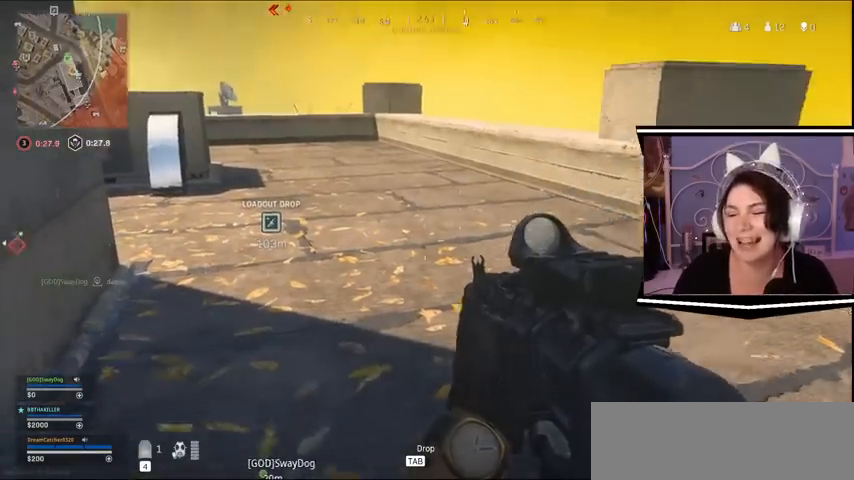
{"keys": ["w"], "events": [[500, "w", "down"]]}
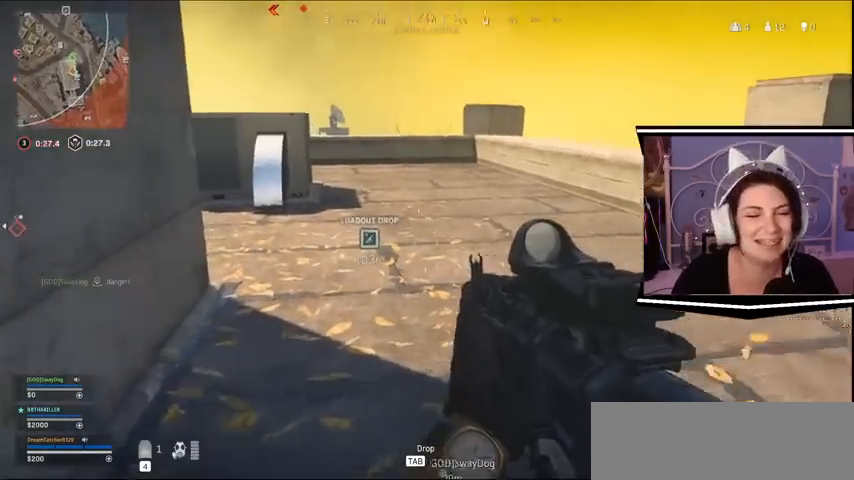
{"keys": ["w"], "events": []}
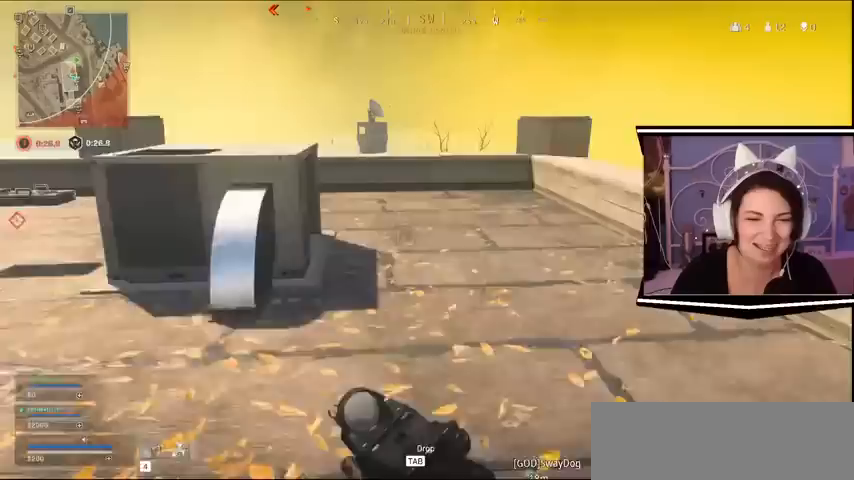
{"keys": ["d", "w"], "events": [[400, "d", "down"]]}